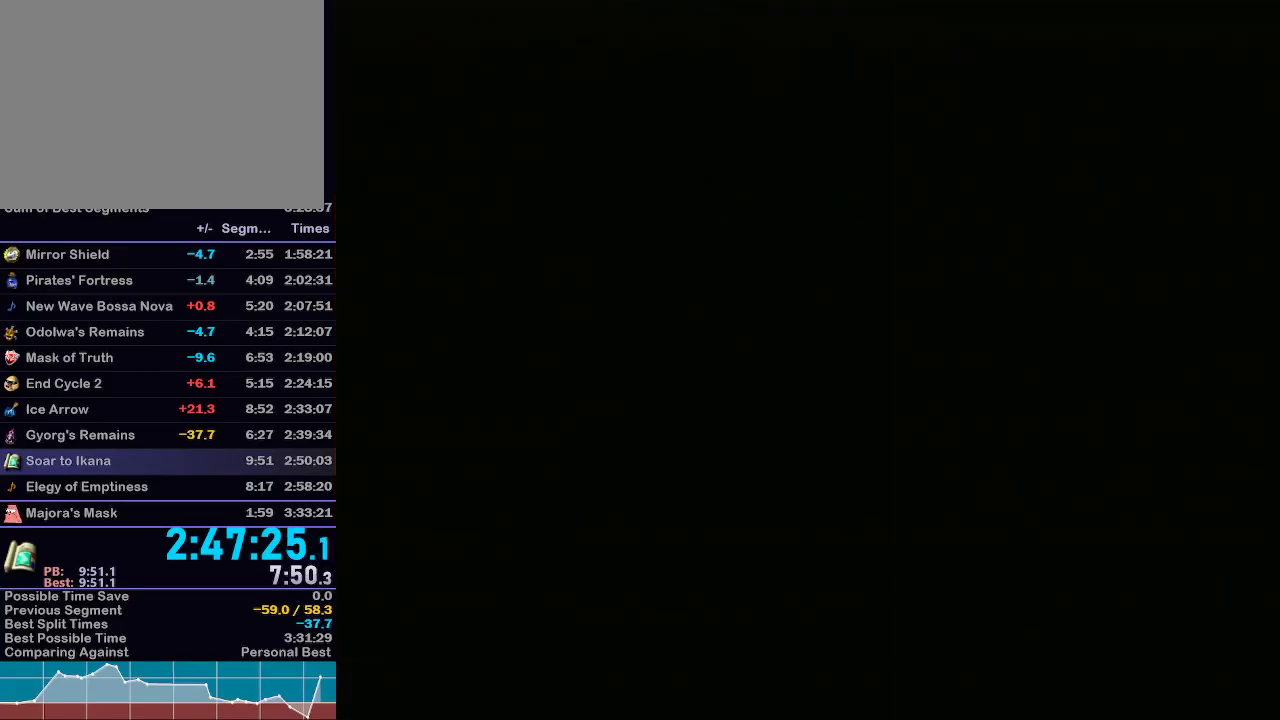
Gameplay with a controller (Nintendo layout); each line is a JSON object with the inputs held at the frame after it (dt_ms = milliseconds from this image to that frame). "events" lists button and stick changes between this image and that frame as [ms after this image, input, new state], when the widget could be followed in between. Not read: L3 R3.
{"dt_ms": 500, "buttons": [], "left_stick": "down", "right_stick": "center", "events": [[483, "left_stick", "down"]]}
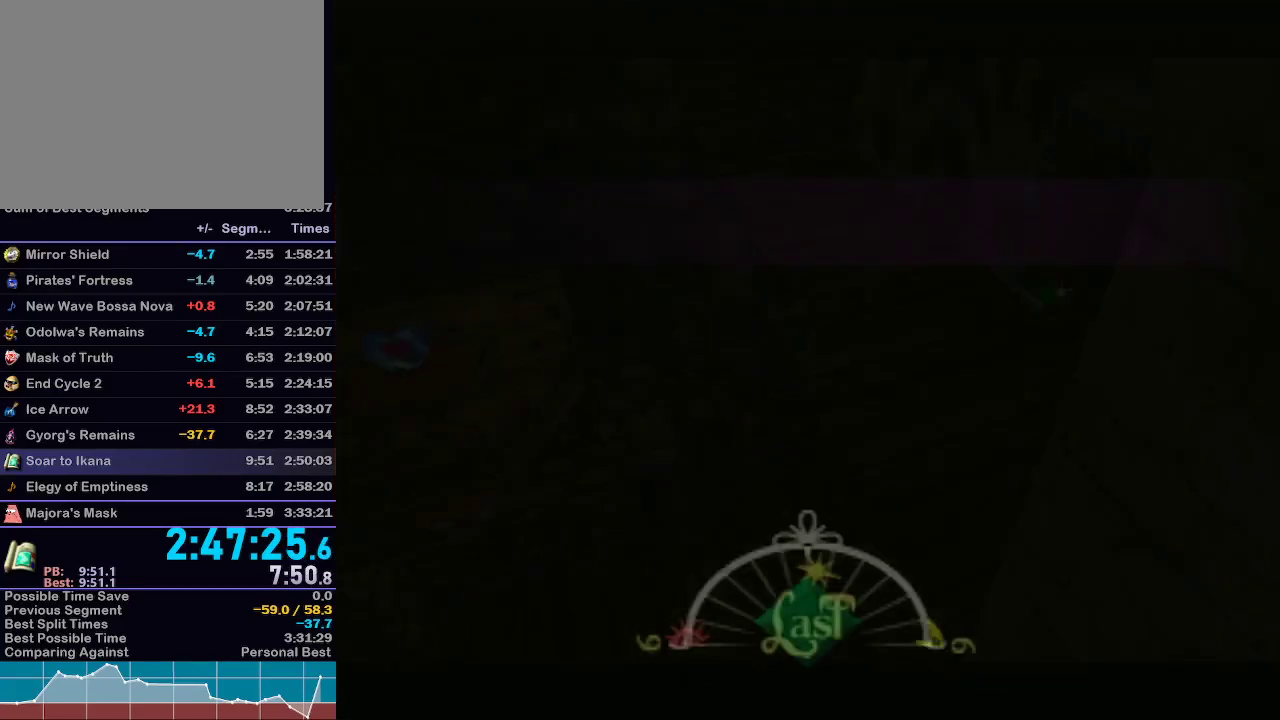
{"dt_ms": 500, "buttons": [], "left_stick": "down", "right_stick": "center", "events": []}
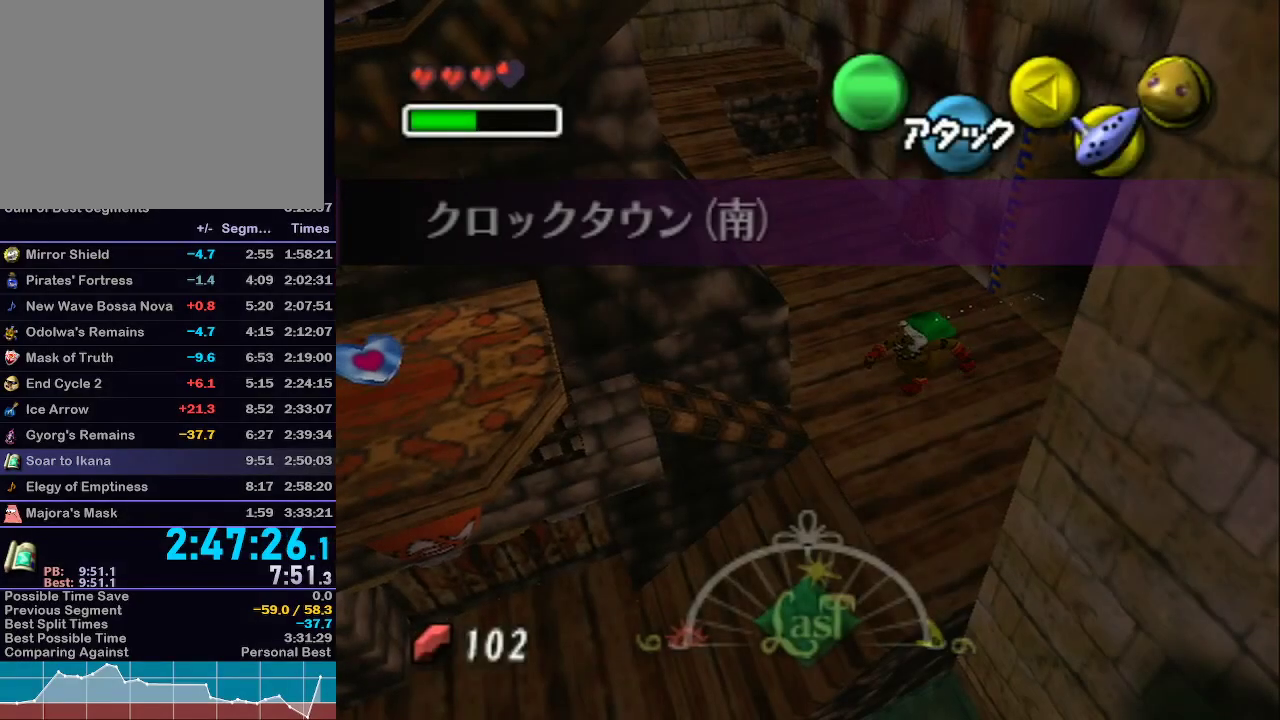
{"dt_ms": 500, "buttons": [], "left_stick": "down-left", "right_stick": "center", "events": [[150, "left_stick", "down-left"]]}
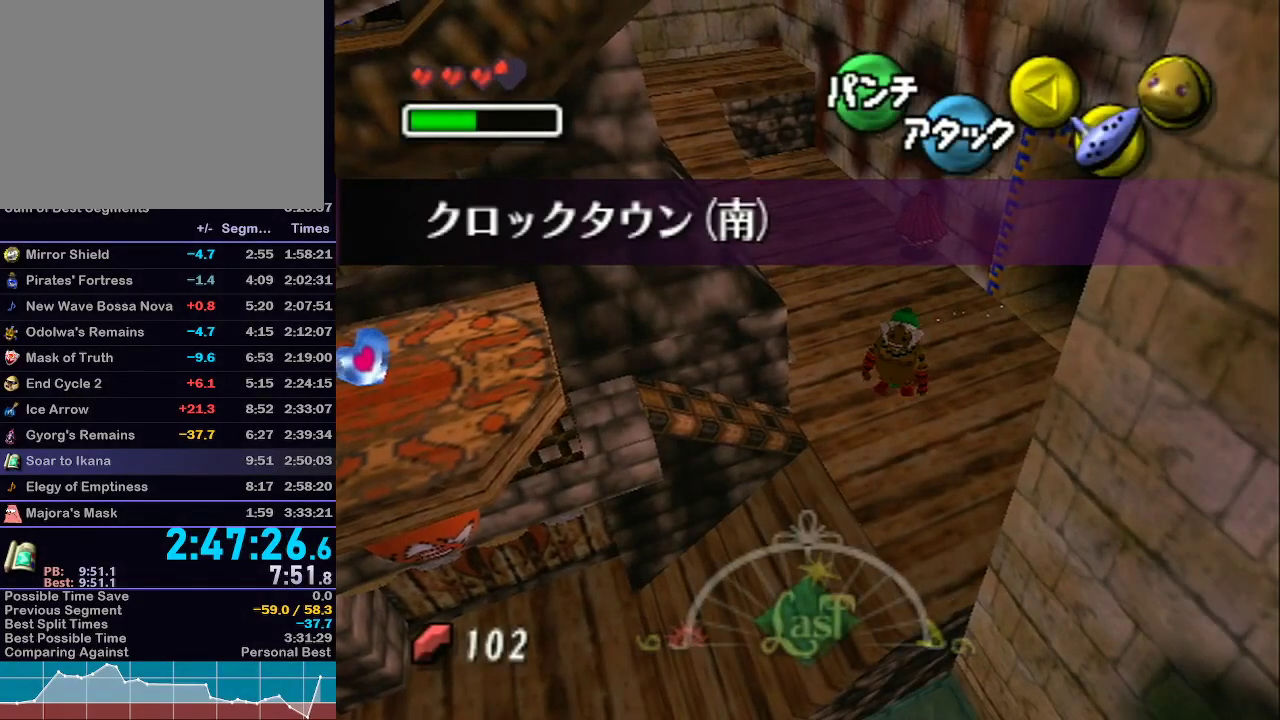
{"dt_ms": 500, "buttons": ["A"], "left_stick": "up", "right_stick": "center", "events": [[83, "A", "down"], [83, "L1", "down"], [433, "L1", "up"], [467, "left_stick", "up"]]}
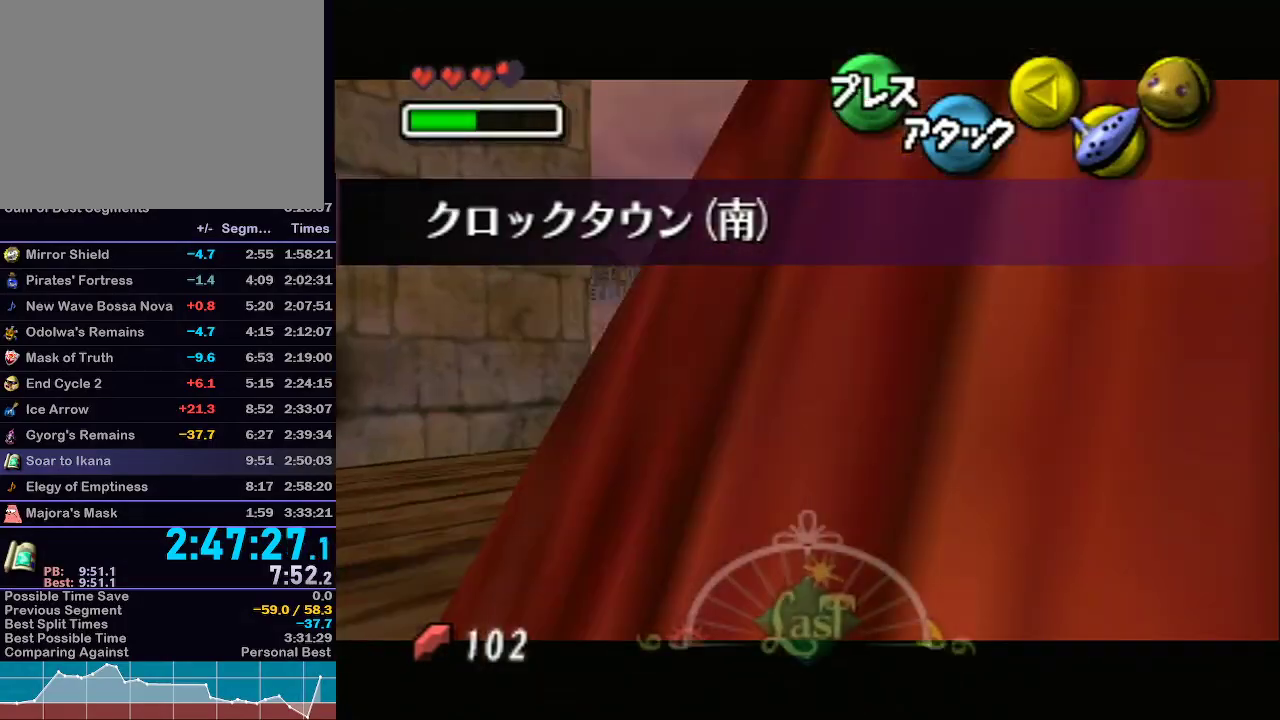
{"dt_ms": 500, "buttons": ["A"], "left_stick": "up", "right_stick": "center", "events": []}
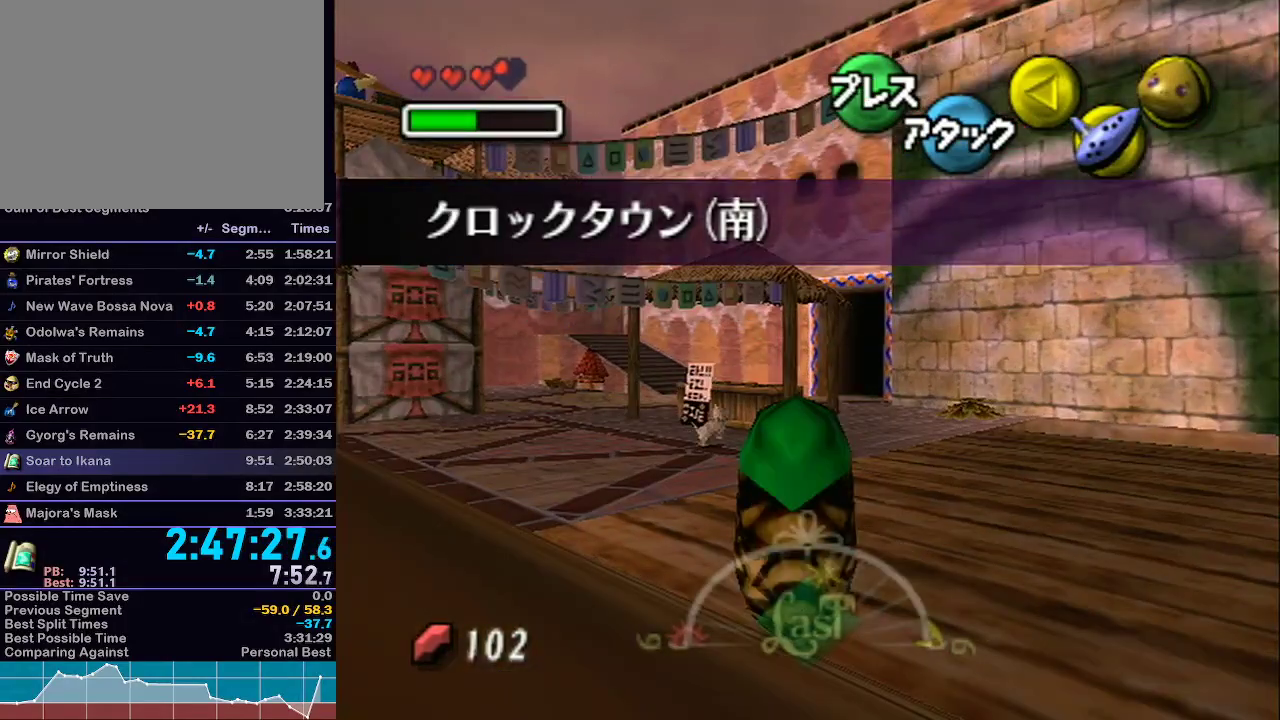
{"dt_ms": 1000, "buttons": ["L1"], "left_stick": "up", "right_stick": "center"}
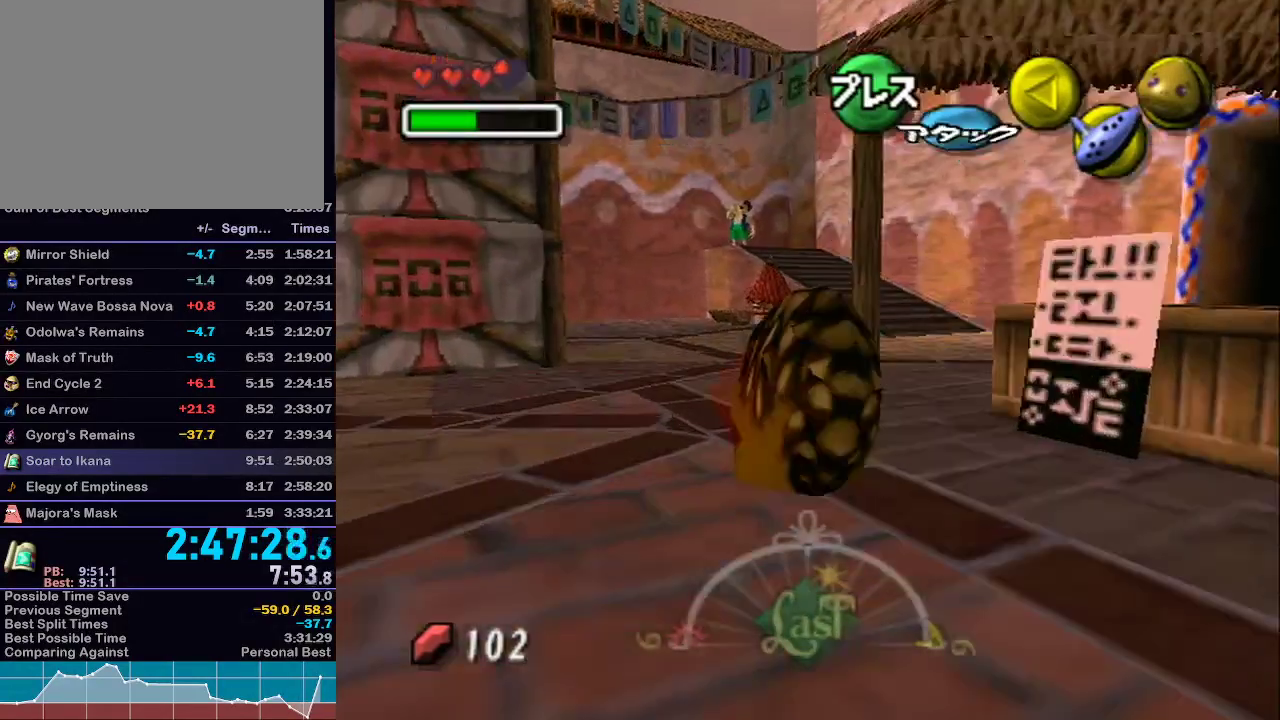
{"dt_ms": 500, "buttons": [], "left_stick": "center", "right_stick": "center", "events": [[17, "Z", "down"], [117, "Z", "up"], [183, "Z", "down"], [217, "left_stick", "center"], [250, "L1", "up"], [267, "Z", "up"], [300, "Z", "down"], [367, "Z", "up"]]}
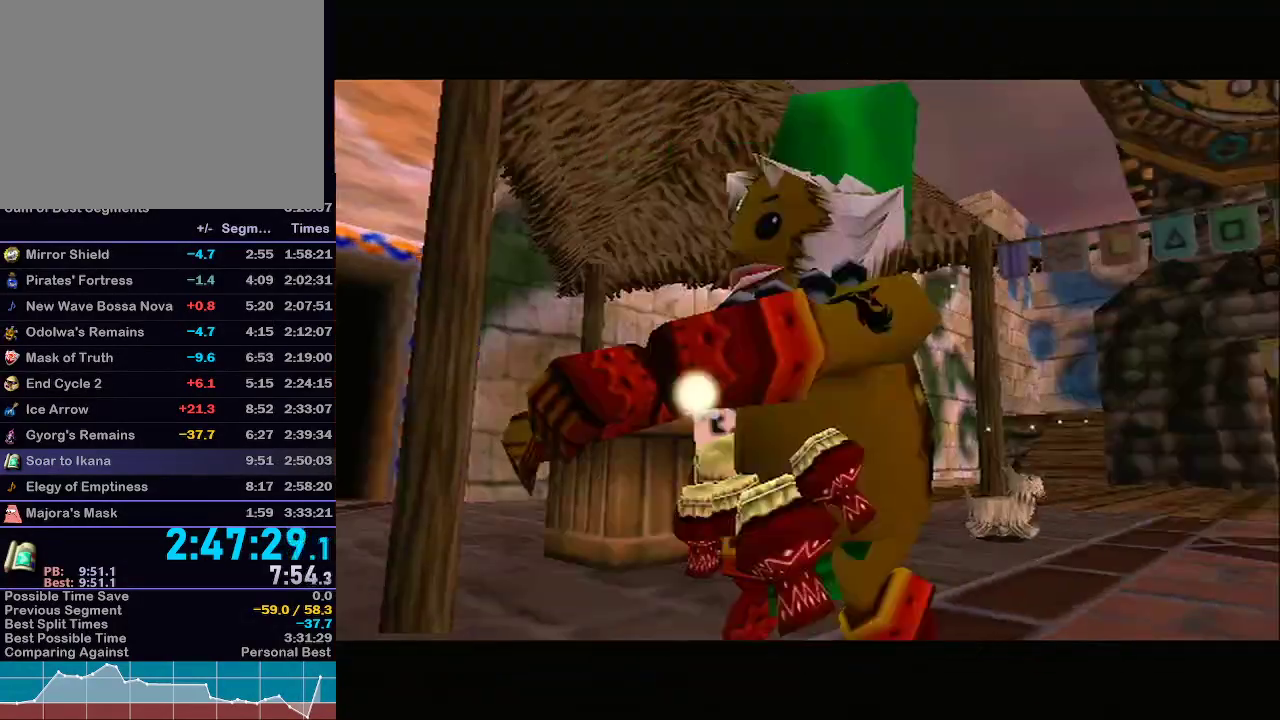
{"dt_ms": 500, "buttons": [], "left_stick": "center", "right_stick": "center", "events": []}
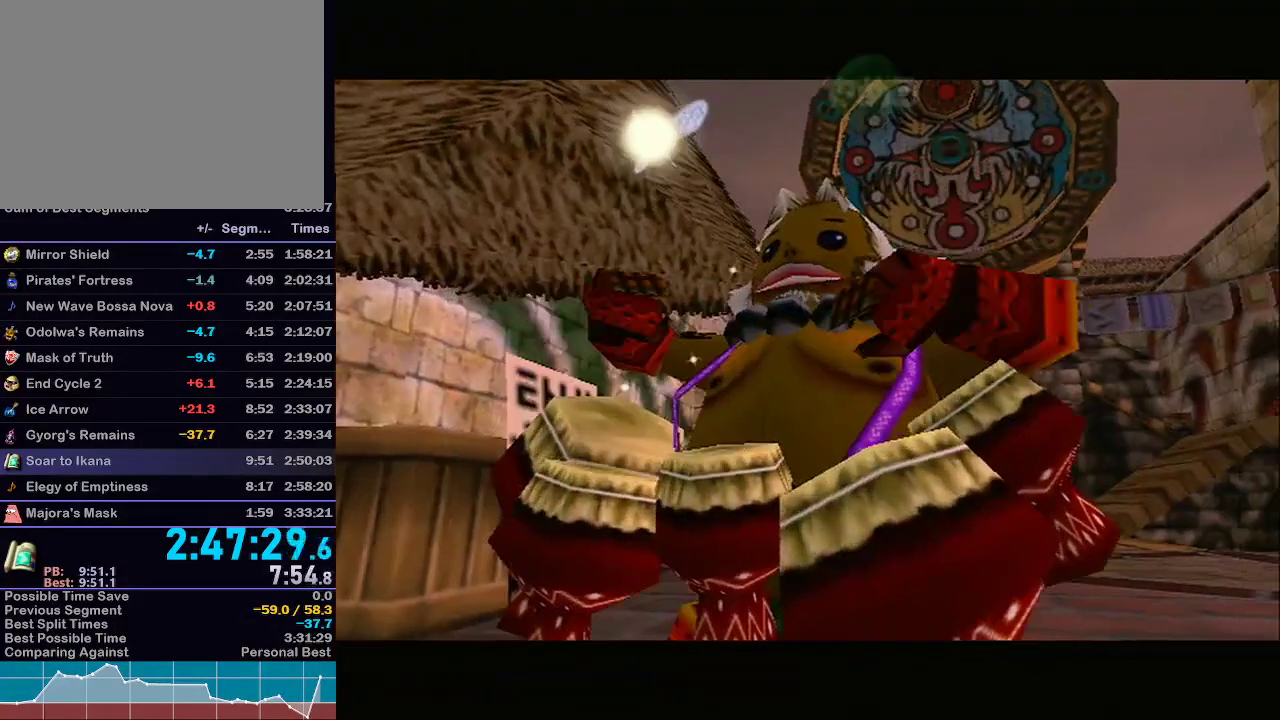
{"dt_ms": 500, "buttons": ["A"], "left_stick": "center", "right_stick": "center", "events": [[50, "X", "down"], [183, "X", "up"], [283, "X", "down"], [383, "X", "up"], [467, "A", "down"]]}
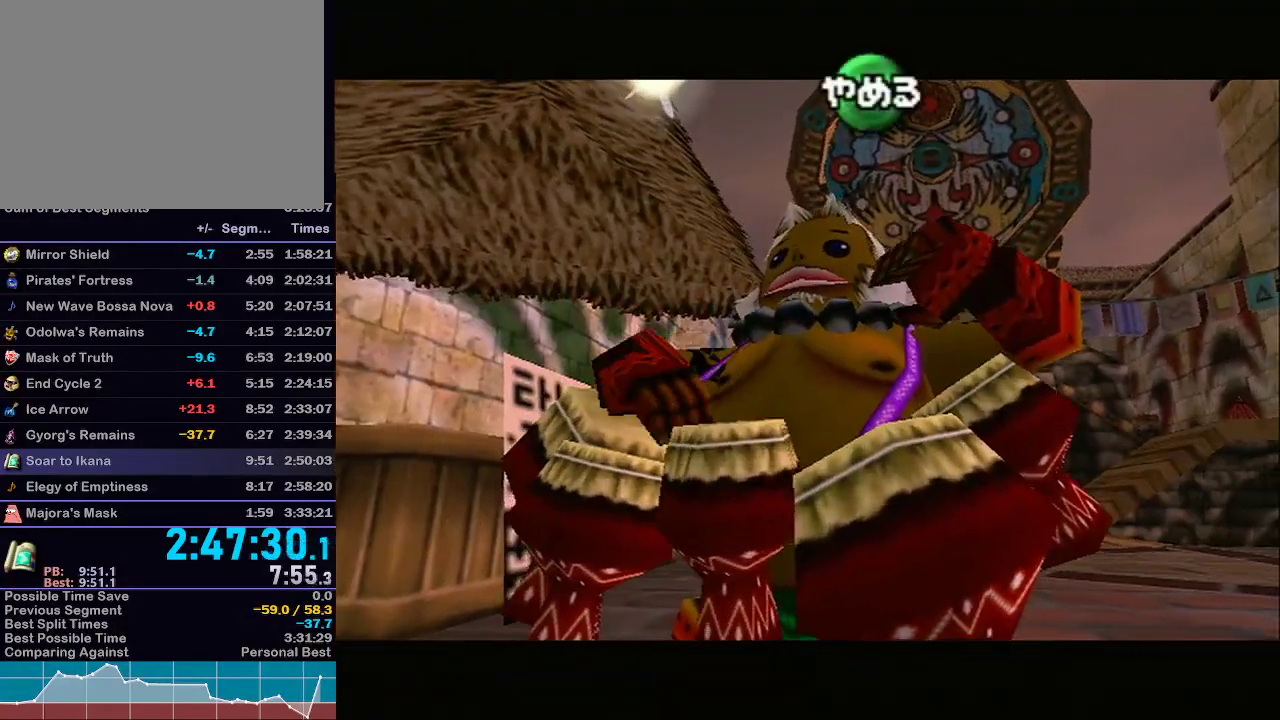
{"dt_ms": 500, "buttons": ["Z"], "left_stick": "center", "right_stick": "center", "events": [[83, "A", "up"], [183, "A", "down"], [283, "A", "up"], [400, "Z", "down"]]}
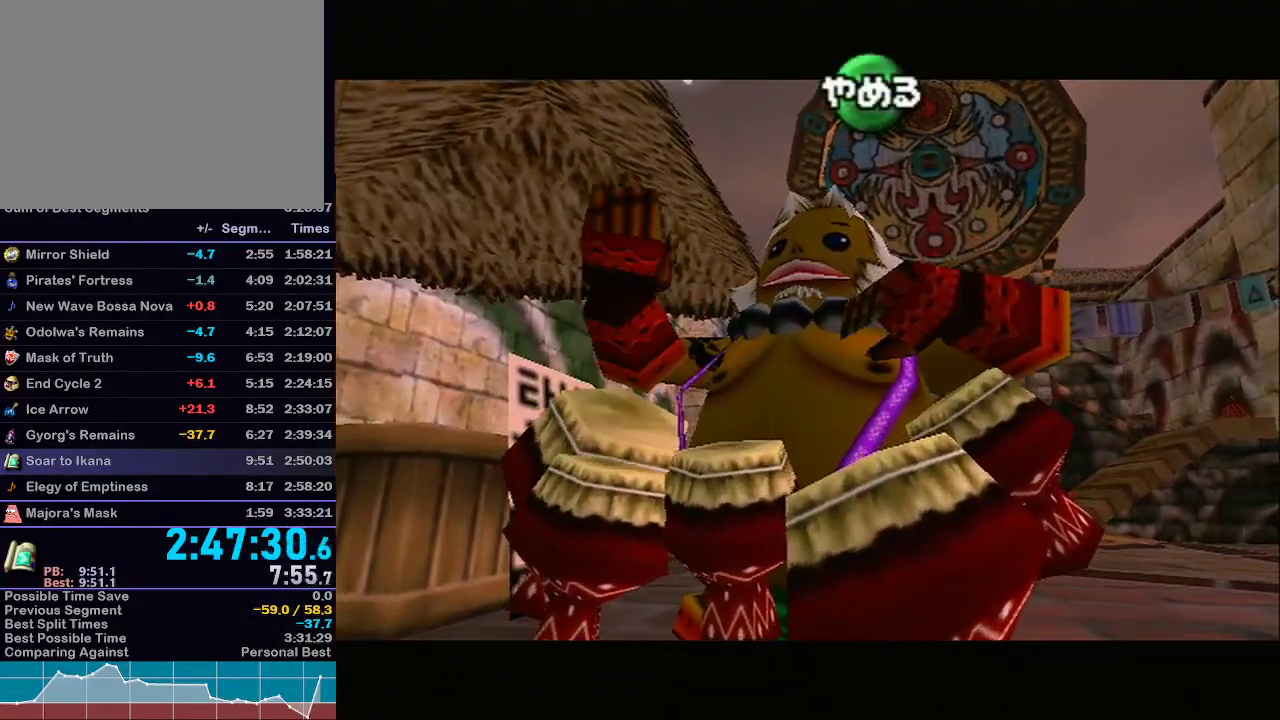
{"dt_ms": 500, "buttons": [], "left_stick": "center", "right_stick": "center", "events": [[17, "Z", "up"], [150, "Z", "down"], [267, "Z", "up"]]}
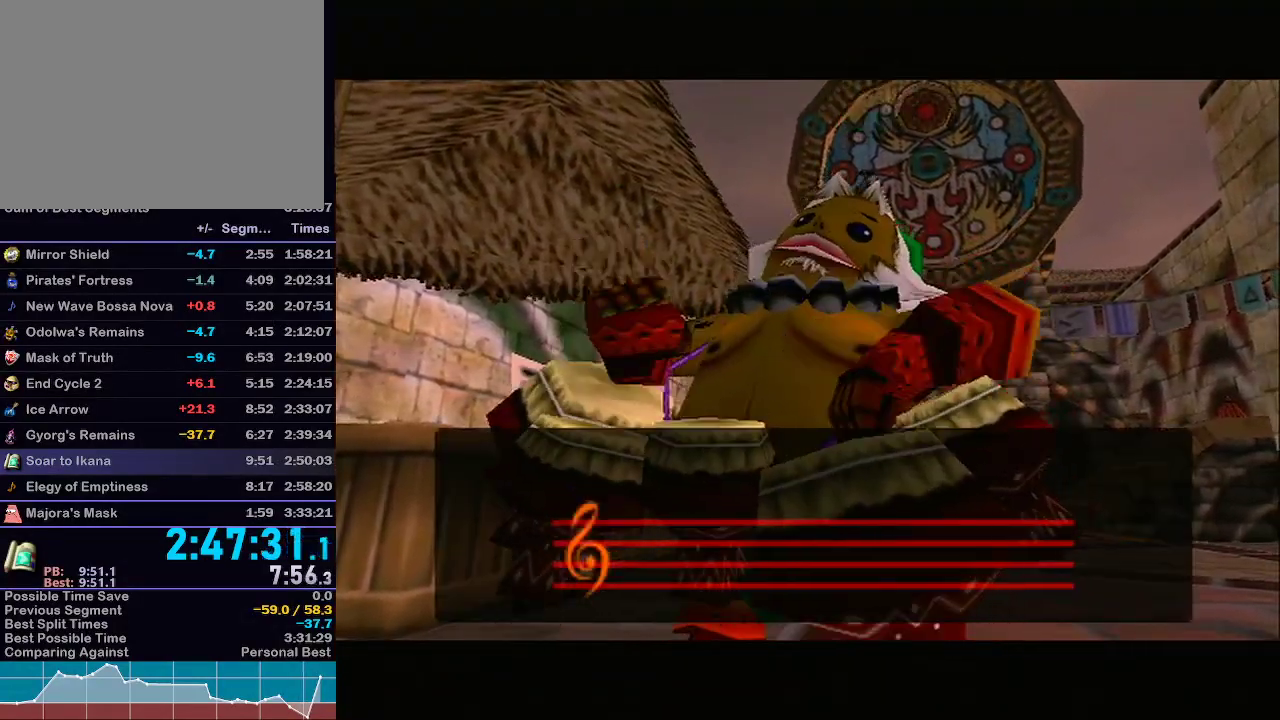
{"dt_ms": 500, "buttons": [], "left_stick": "center", "right_stick": "center", "events": []}
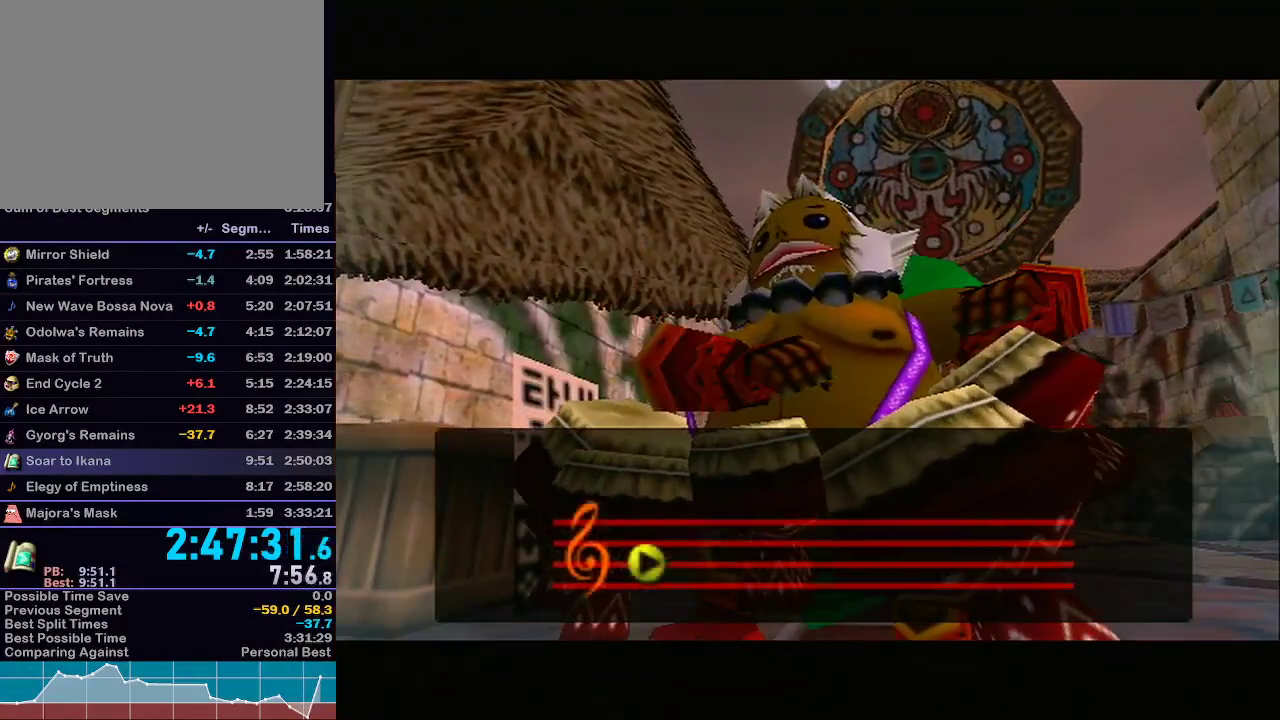
{"dt_ms": 500, "buttons": [], "left_stick": "center", "right_stick": "center", "events": []}
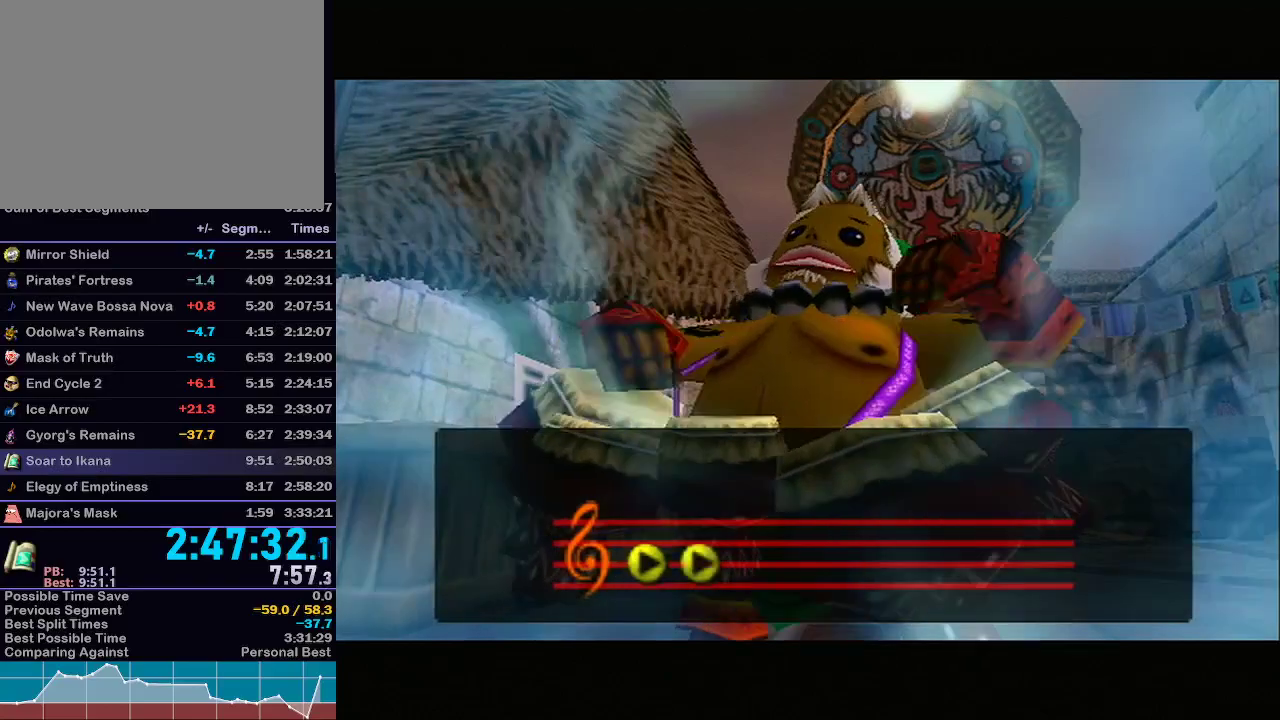
{"dt_ms": 500, "buttons": [], "left_stick": "center", "right_stick": "center", "events": []}
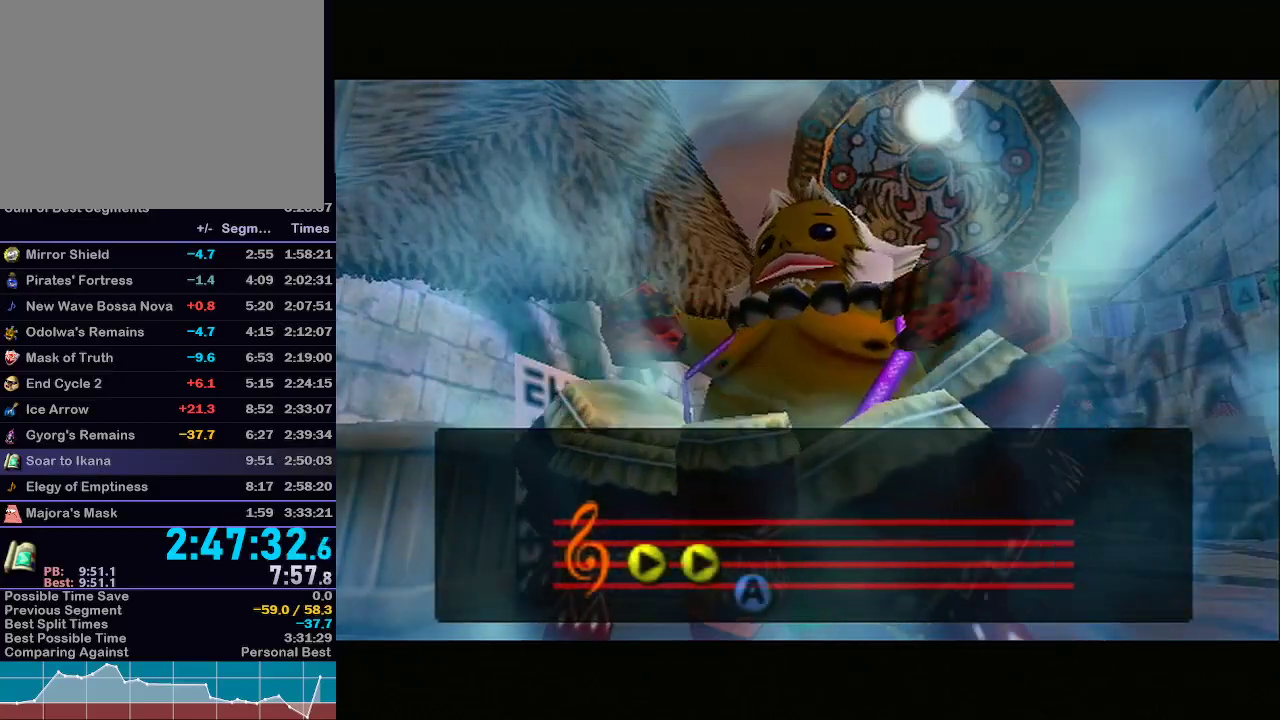
{"dt_ms": 500, "buttons": [], "left_stick": "center", "right_stick": "center", "events": []}
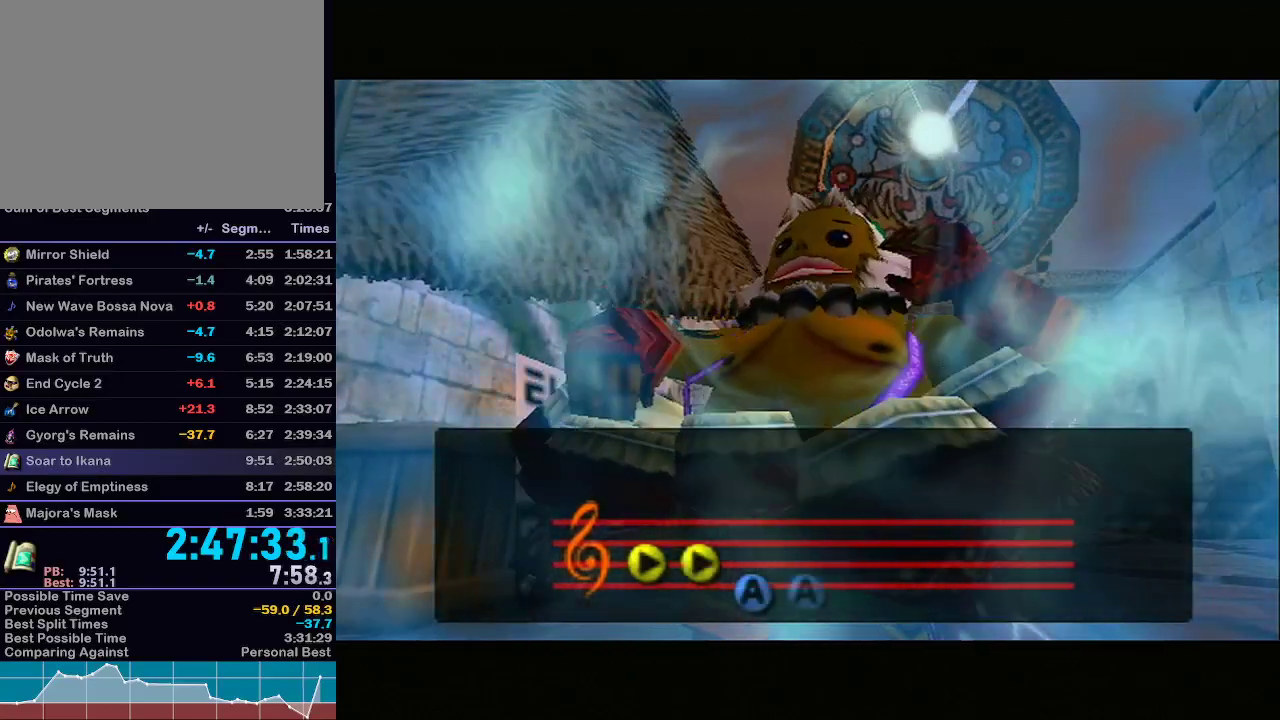
{"dt_ms": 500, "buttons": [], "left_stick": "center", "right_stick": "center", "events": []}
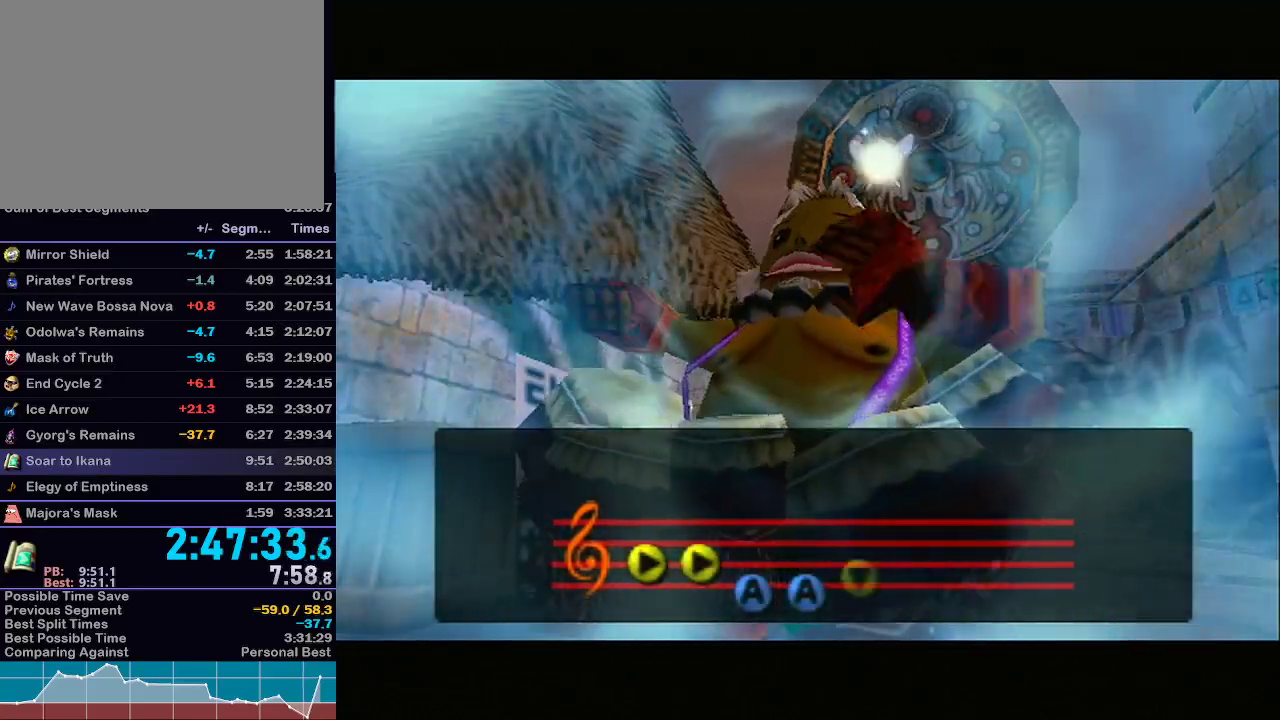
{"dt_ms": 500, "buttons": [], "left_stick": "center", "right_stick": "center", "events": []}
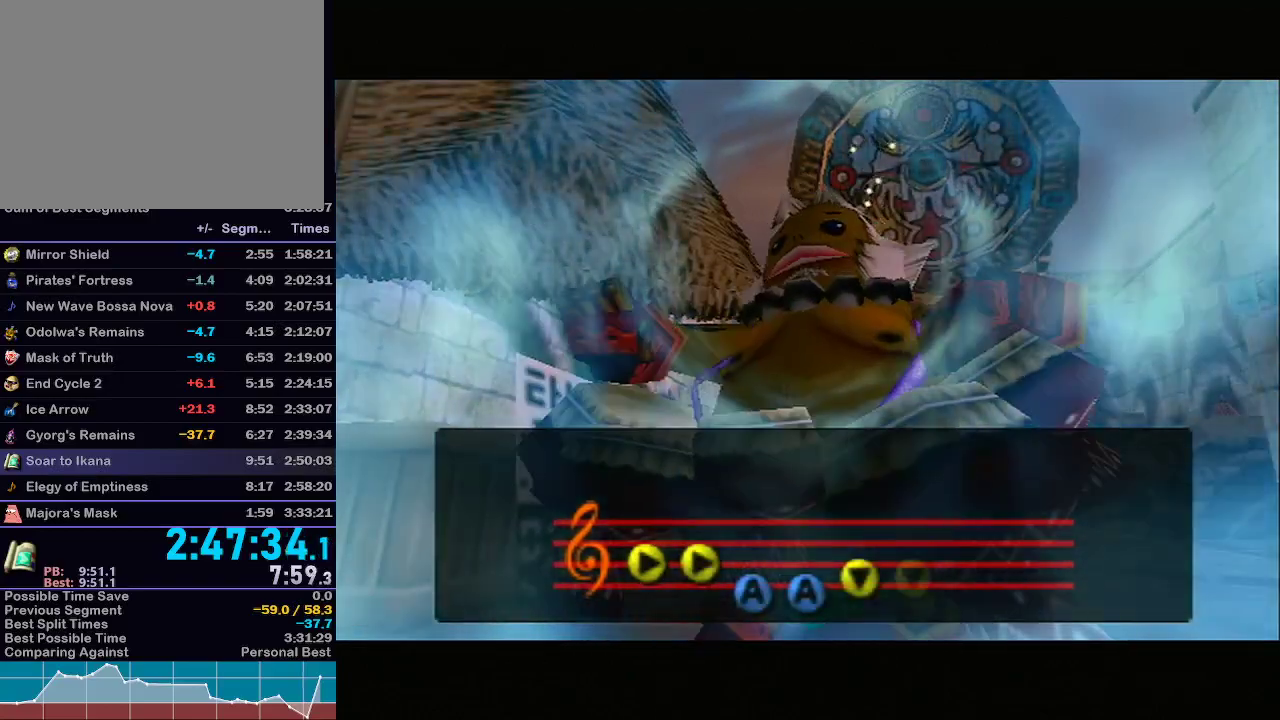
{"dt_ms": 500, "buttons": [], "left_stick": "center", "right_stick": "center", "events": []}
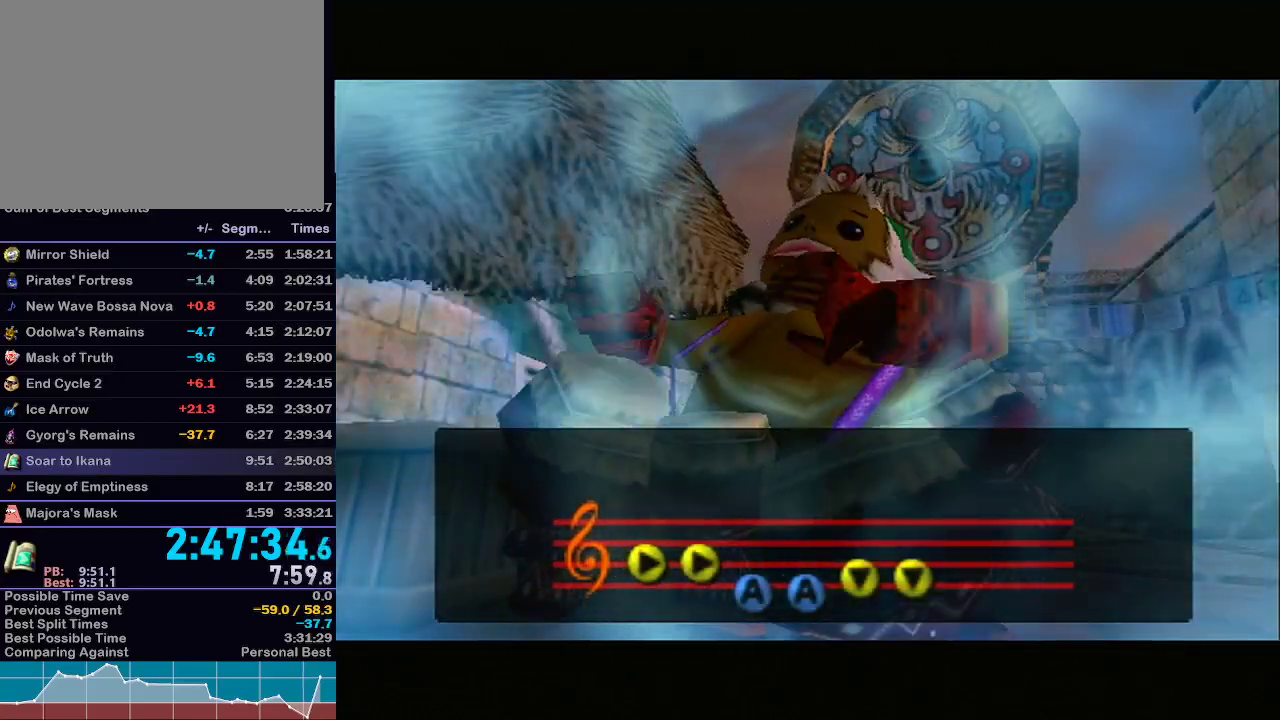
{"dt_ms": 500, "buttons": [], "left_stick": "center", "right_stick": "center", "events": []}
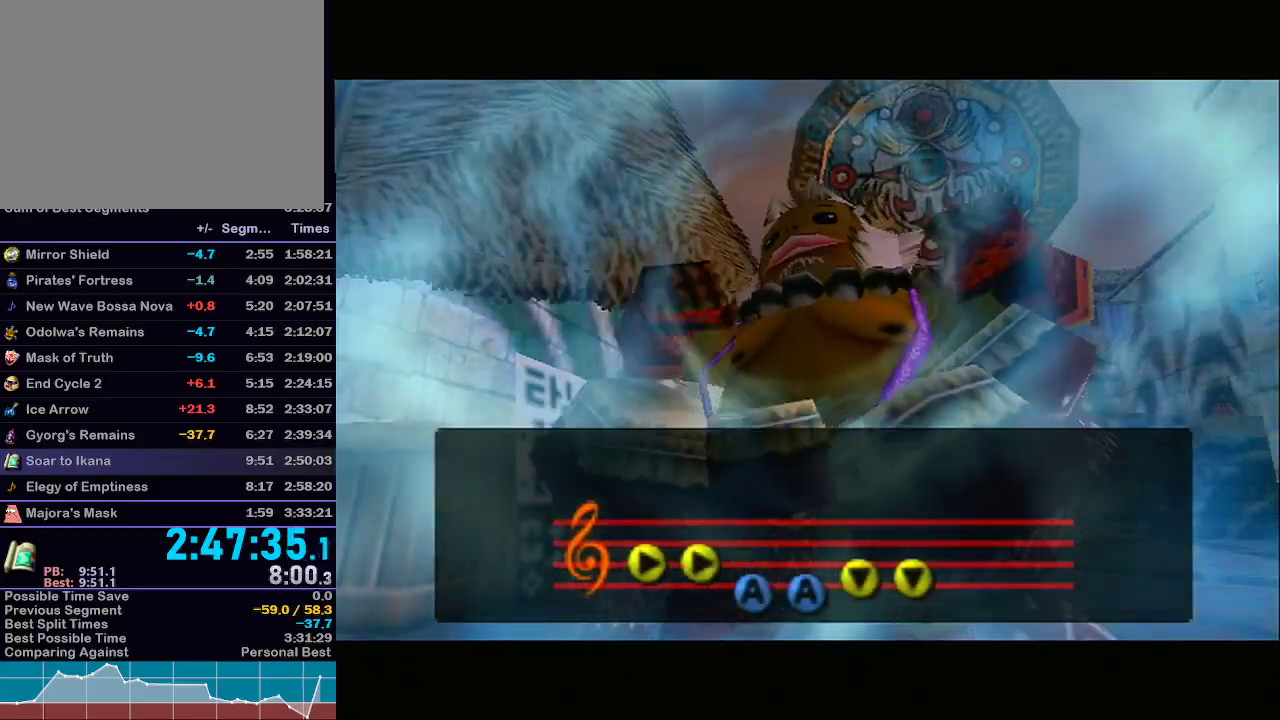
{"dt_ms": 500, "buttons": [], "left_stick": "center", "right_stick": "center", "events": []}
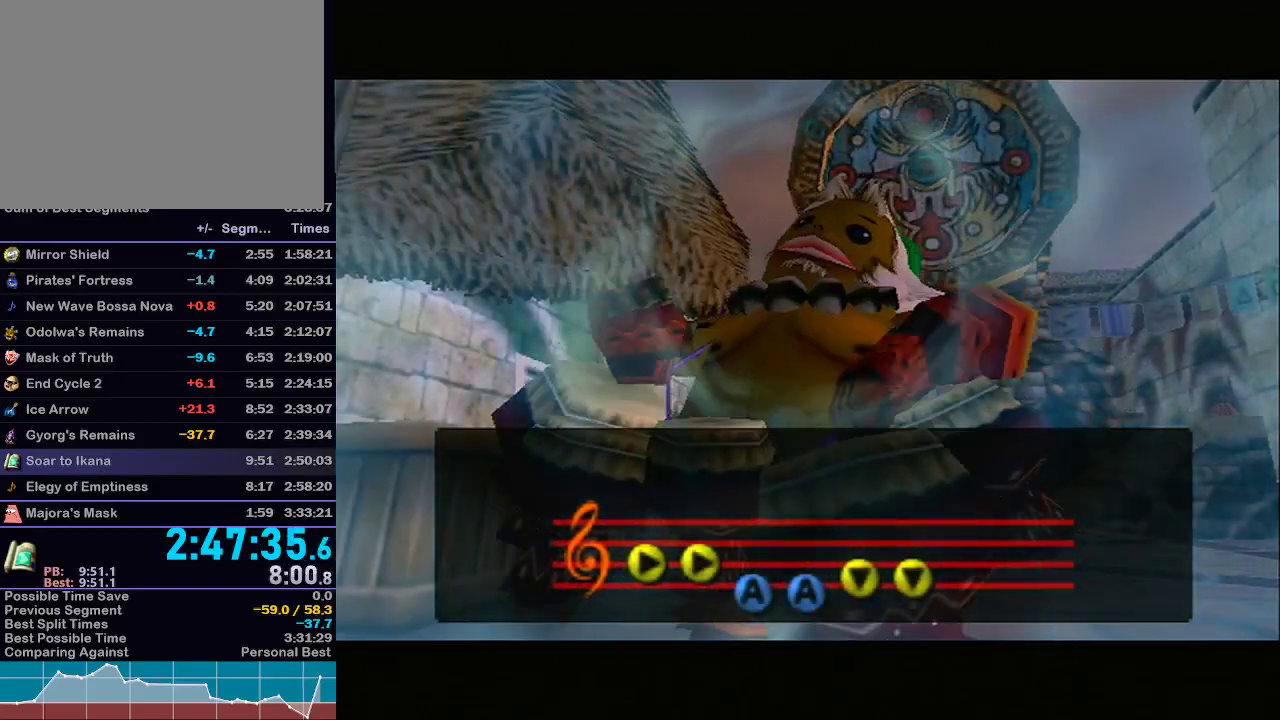
{"dt_ms": 500, "buttons": [], "left_stick": "center", "right_stick": "center", "events": []}
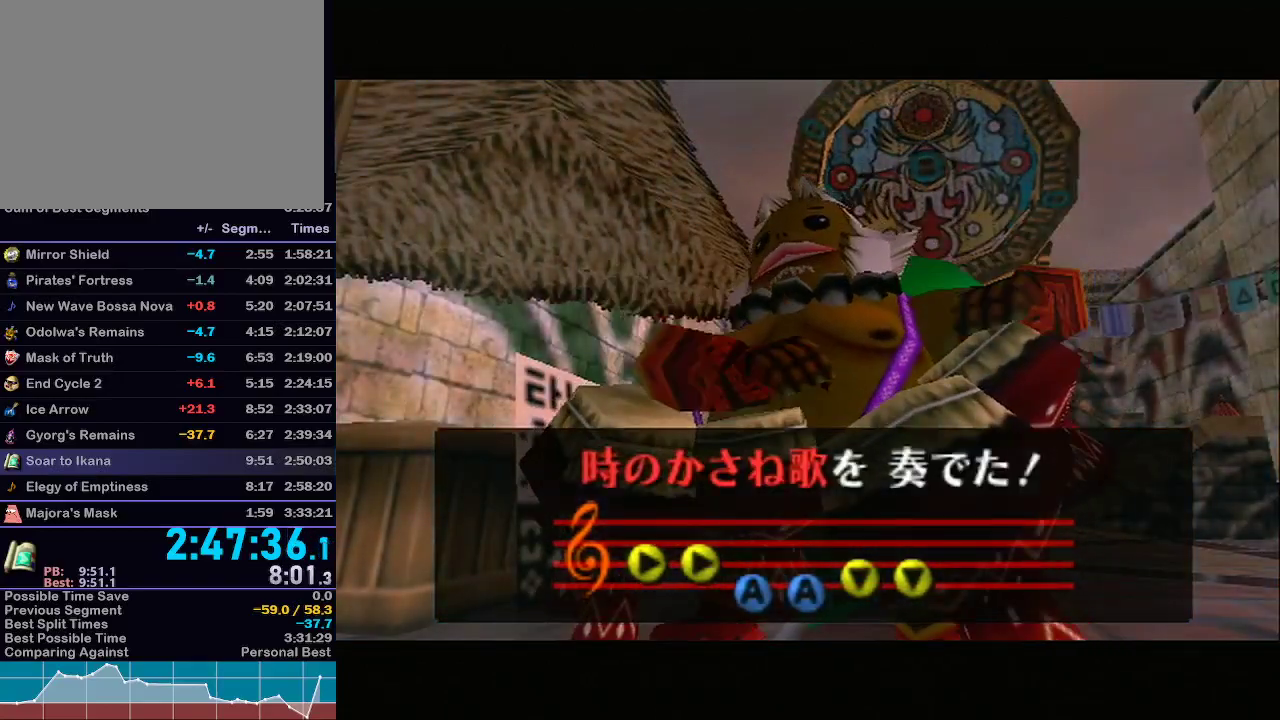
{"dt_ms": 500, "buttons": [], "left_stick": "center", "right_stick": "center", "events": [[400, "A", "down"], [500, "A", "up"]]}
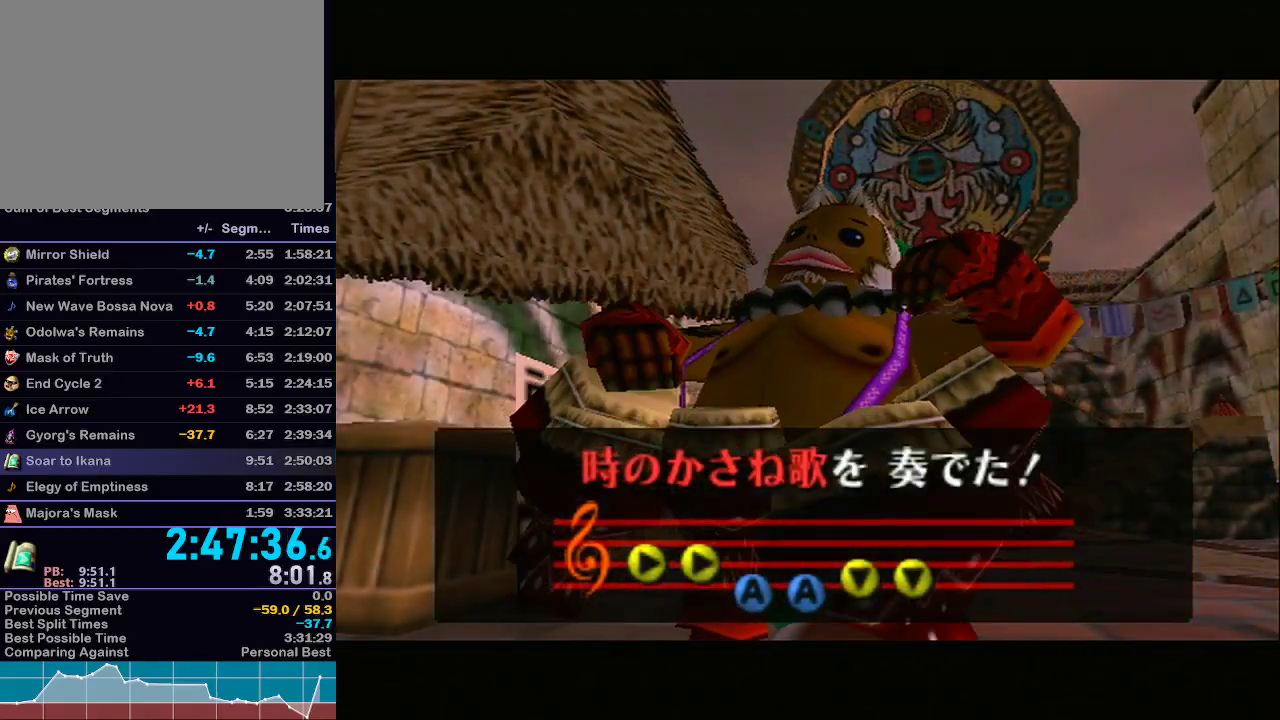
{"dt_ms": 500, "buttons": [], "left_stick": "center", "right_stick": "center", "events": [[50, "A", "down"], [117, "A", "up"], [183, "A", "down"], [267, "A", "up"]]}
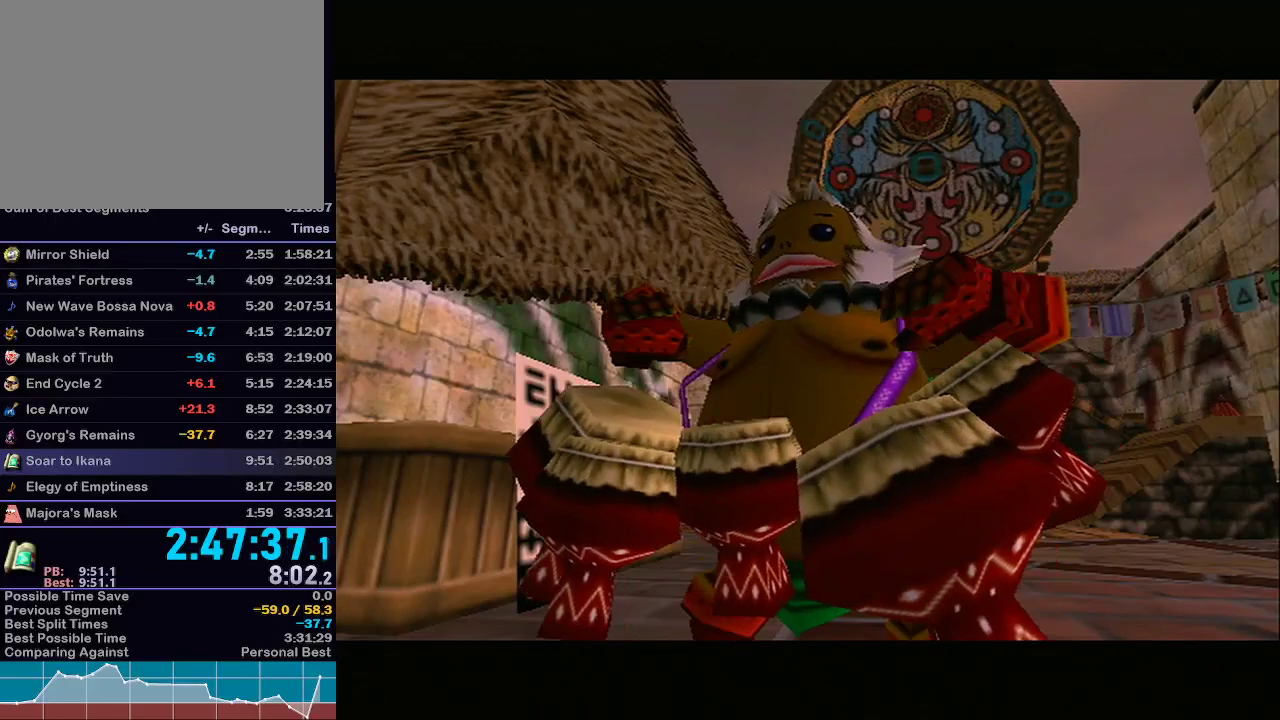
{"dt_ms": 500, "buttons": [], "left_stick": "center", "right_stick": "center", "events": [[433, "A", "down"], [467, "A", "up"]]}
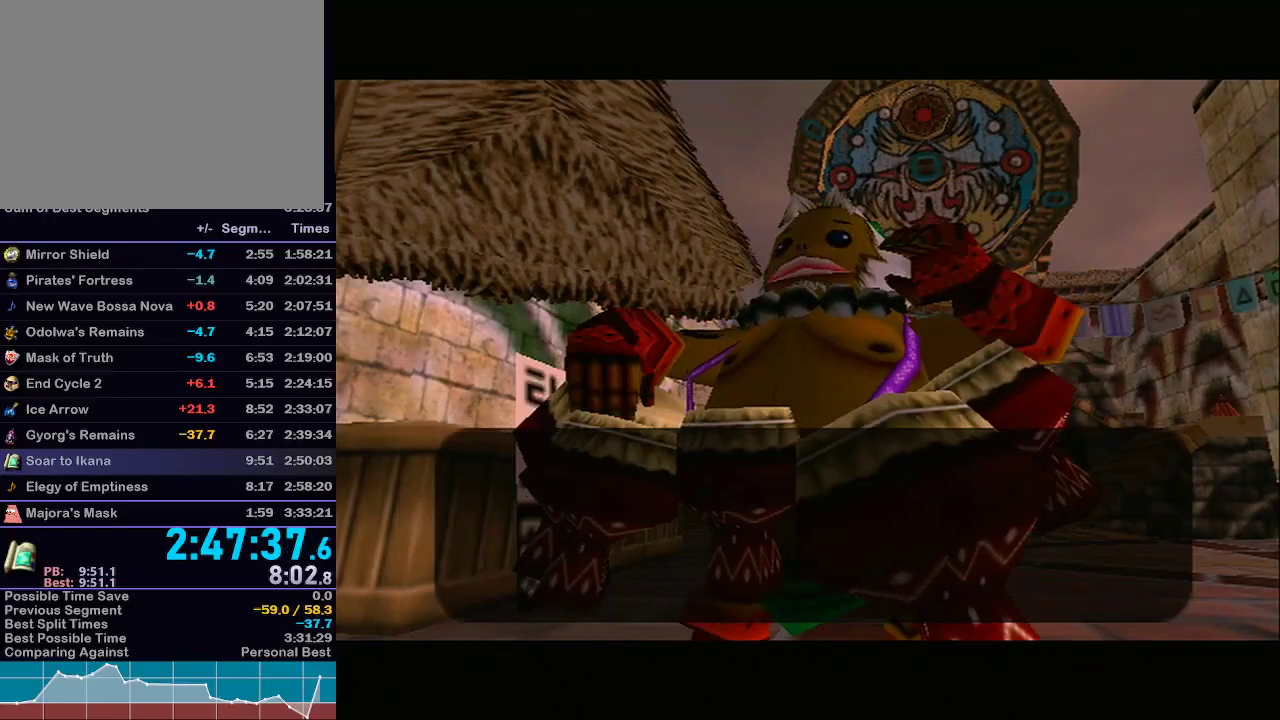
{"dt_ms": 500, "buttons": ["A"], "left_stick": "center", "right_stick": "center", "events": [[17, "A", "down"], [50, "A", "up"], [117, "A", "down"], [150, "A", "up"], [183, "A", "down"], [250, "A", "up"], [433, "A", "down"]]}
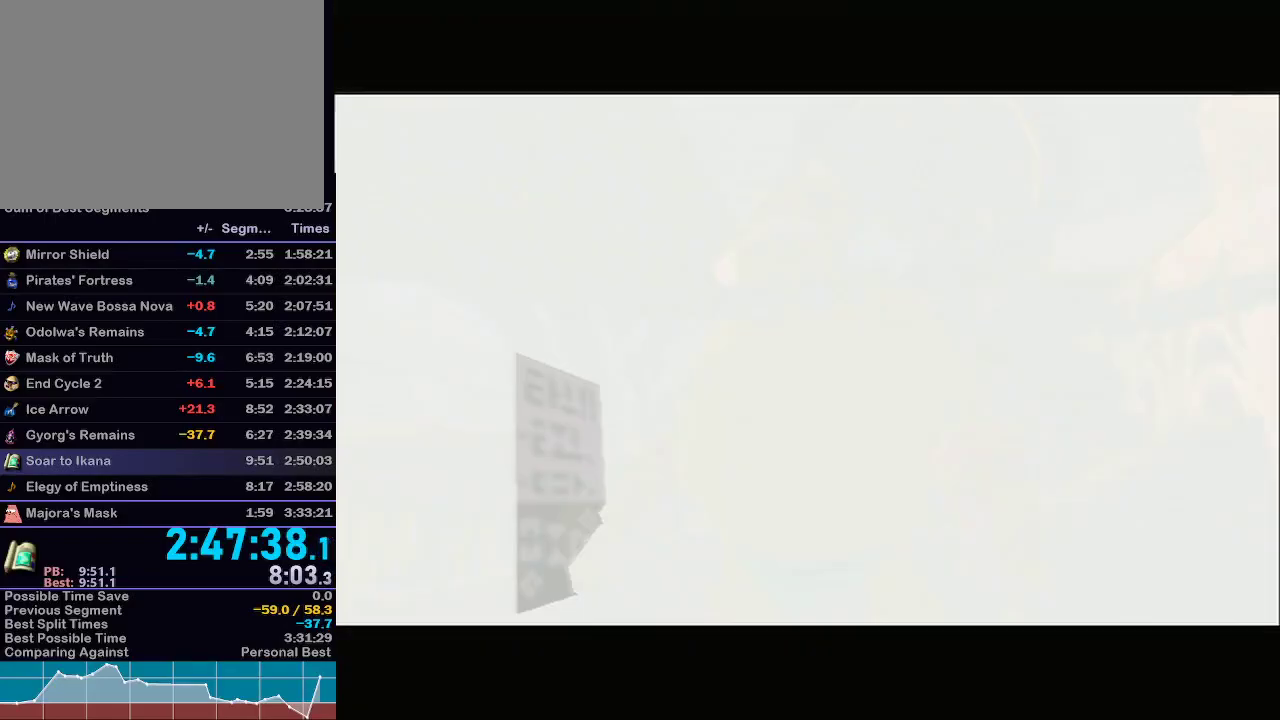
{"dt_ms": 500, "buttons": ["A"], "left_stick": "center", "right_stick": "center", "events": [[17, "A", "up"], [50, "B", "down"], [117, "A", "down"], [150, "B", "up"], [183, "A", "up"], [250, "B", "down"], [267, "A", "down"], [317, "A", "up"], [317, "B", "up"], [367, "A", "down"], [367, "B", "down"], [400, "B", "up"], [450, "A", "up"], [450, "B", "down"], [500, "A", "down"], [500, "B", "up"]]}
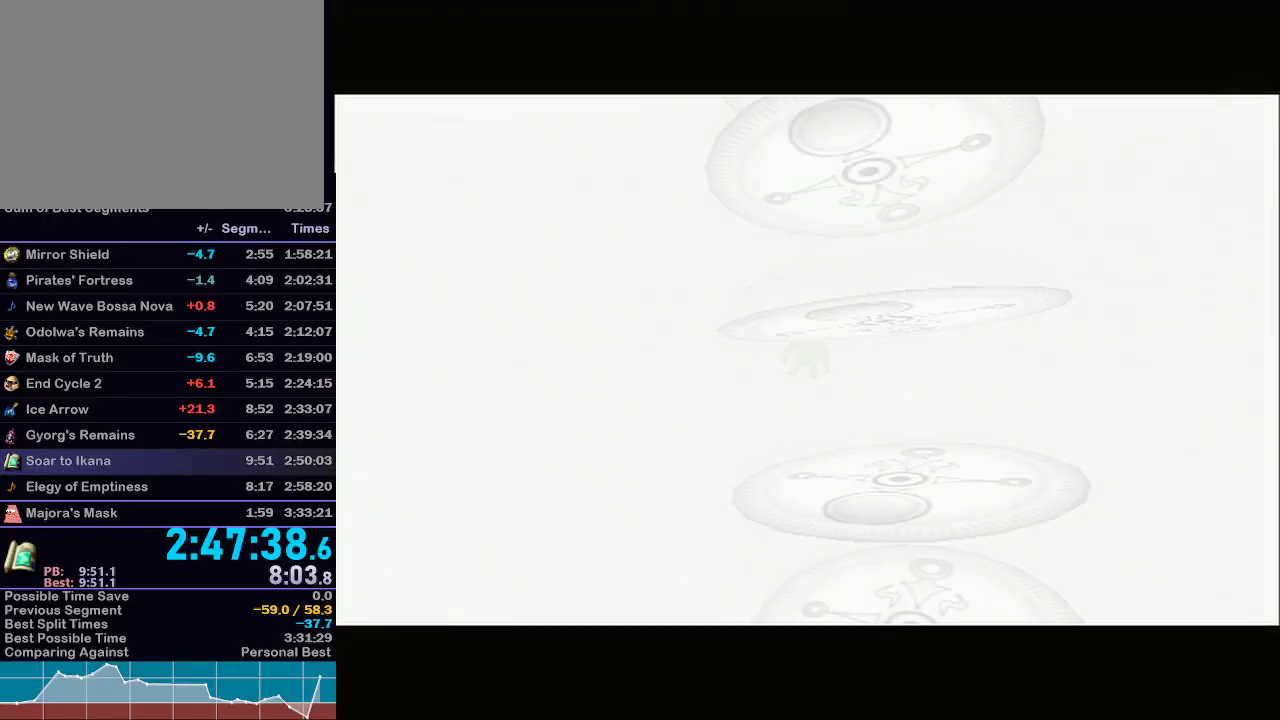
{"dt_ms": 500, "buttons": ["A"], "left_stick": "center", "right_stick": "center", "events": [[33, "B", "down"], [67, "A", "up"], [117, "A", "down"], [117, "B", "up"], [150, "A", "up"], [150, "B", "down"], [183, "A", "down"], [183, "B", "up"], [250, "A", "up"], [250, "B", "down"], [300, "A", "down"], [300, "B", "up"], [333, "A", "up"], [333, "B", "down"], [400, "A", "down"], [400, "B", "up"], [467, "A", "up"], [467, "B", "down"], [500, "A", "down"], [500, "B", "up"]]}
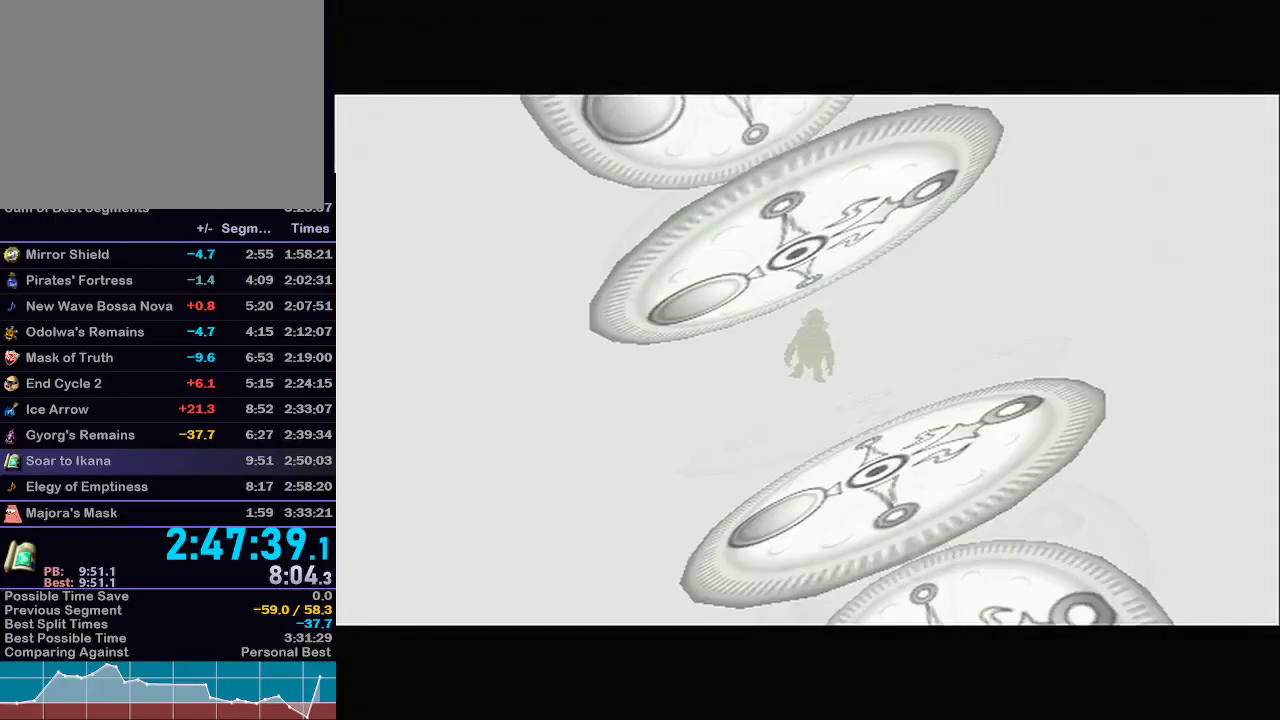
{"dt_ms": 500, "buttons": ["A", "B"], "left_stick": "center", "right_stick": "center", "events": [[50, "A", "up"], [50, "B", "down"], [83, "A", "down"], [133, "B", "up"], [150, "A", "up"], [150, "B", "down"], [217, "A", "down"], [217, "B", "up"], [250, "A", "up"], [250, "B", "down"], [300, "A", "down"], [300, "B", "up"], [333, "A", "up"], [333, "B", "down"], [400, "A", "down"], [400, "B", "up"], [467, "A", "up"], [467, "B", "down"], [500, "A", "down"]]}
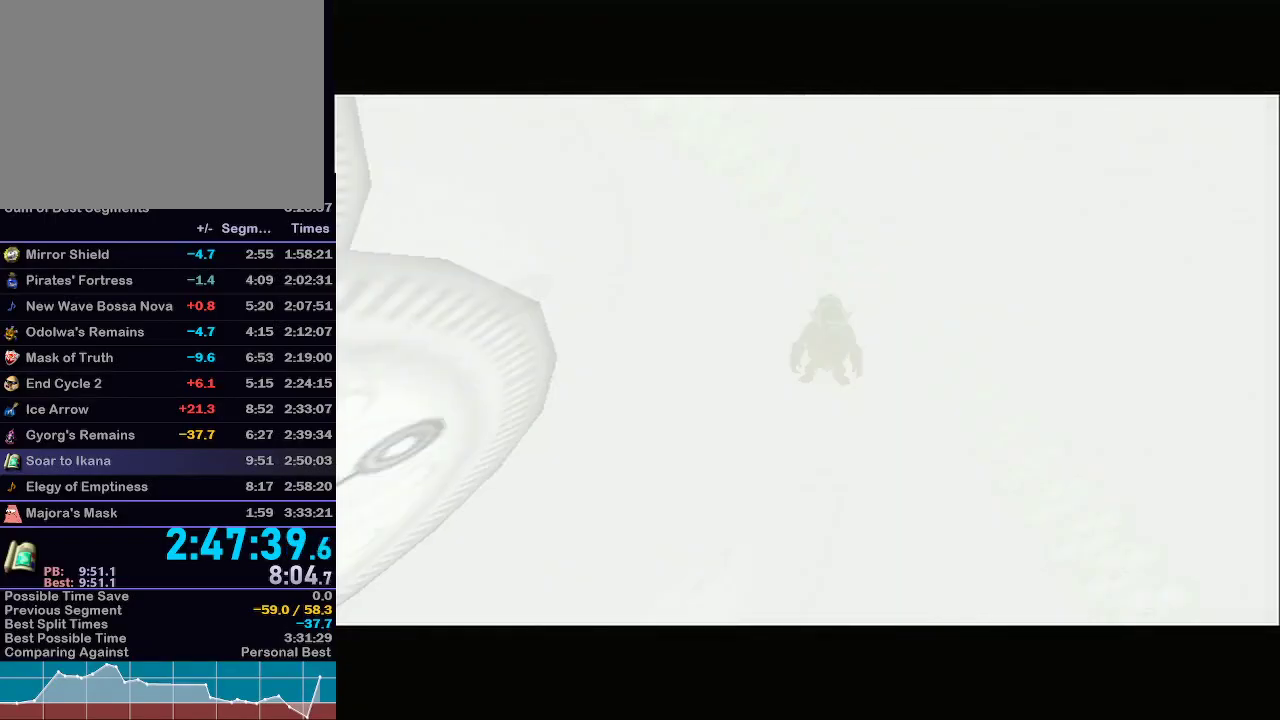
{"dt_ms": 500, "buttons": [], "left_stick": "center", "right_stick": "center", "events": [[33, "B", "up"], [50, "A", "up"]]}
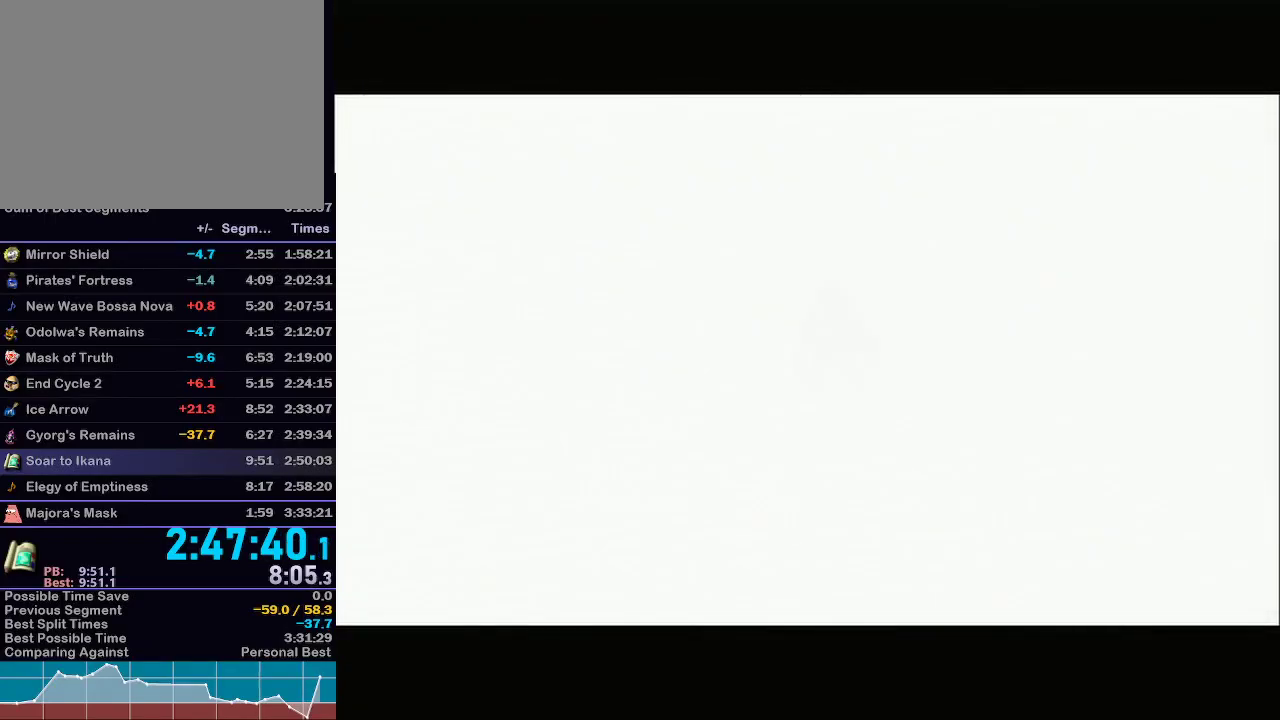
{"dt_ms": 500, "buttons": [], "left_stick": "center", "right_stick": "center", "events": []}
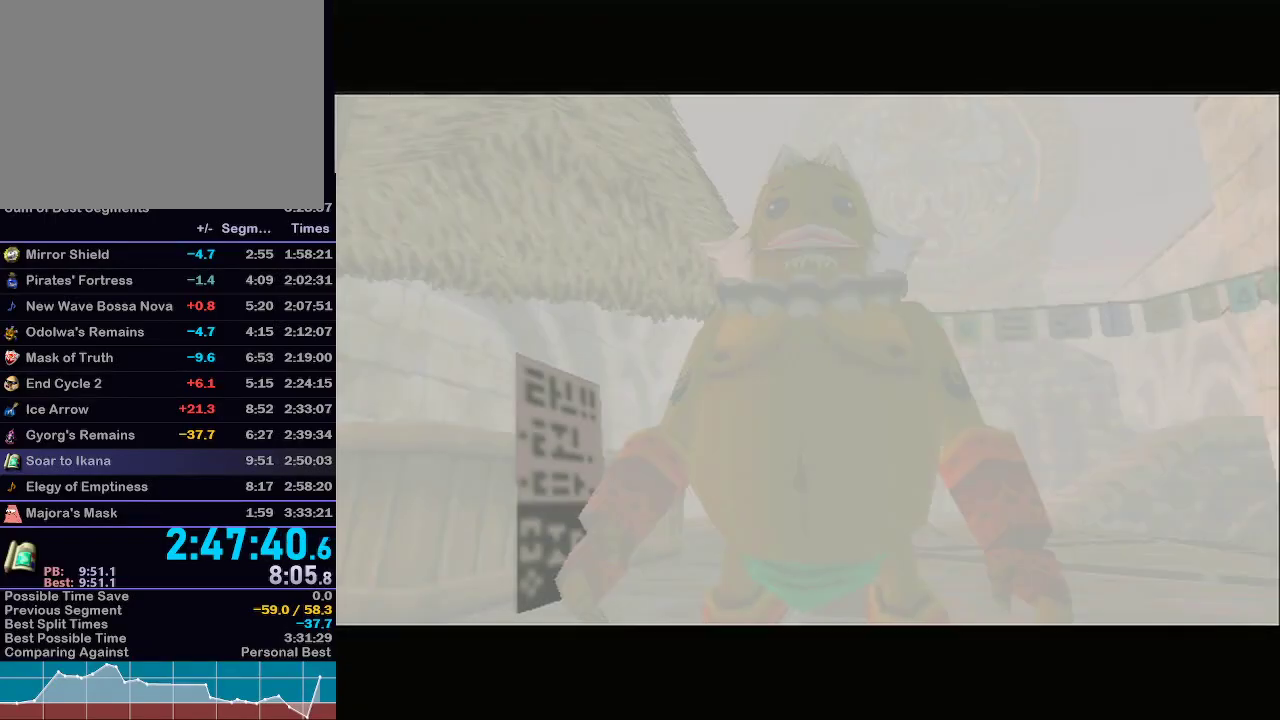
{"dt_ms": 500, "buttons": [], "left_stick": "center", "right_stick": "center", "events": []}